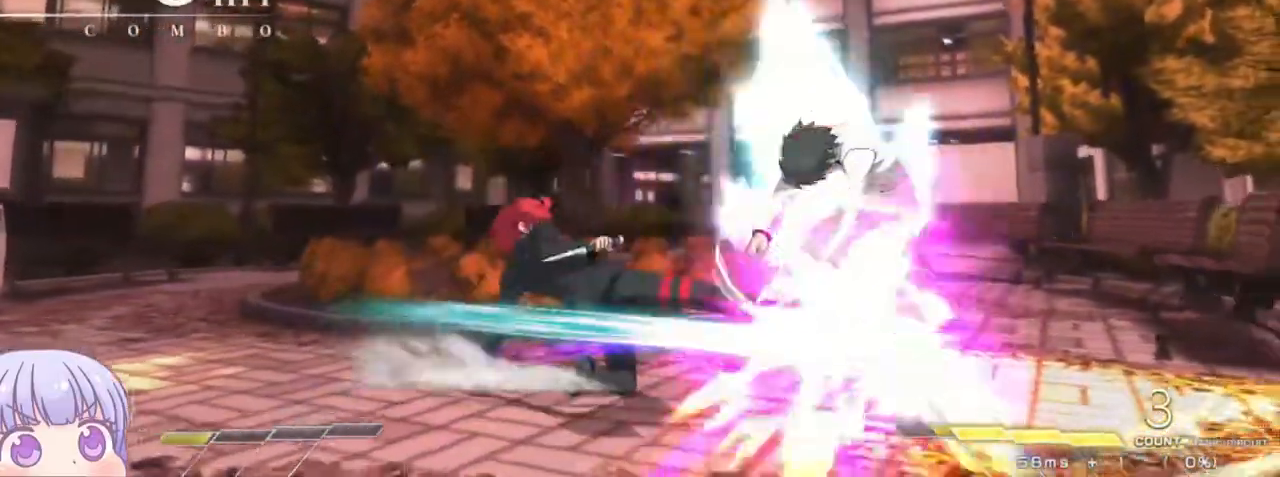
Gameplay with a controller (arcade stick); each line is a JSON object with the inputs held at the frame after it. "events" lists button and stick changes between this image and that frame as [ms after this image, input, new state], when the widget could be followed in between. Not read: L3 R3.
{"buttons": [], "left_stick": "center", "events": [[67, "TRIANGLE", "down"], [67, "left_stick", "center"], [133, "TRIANGLE", "up"]]}
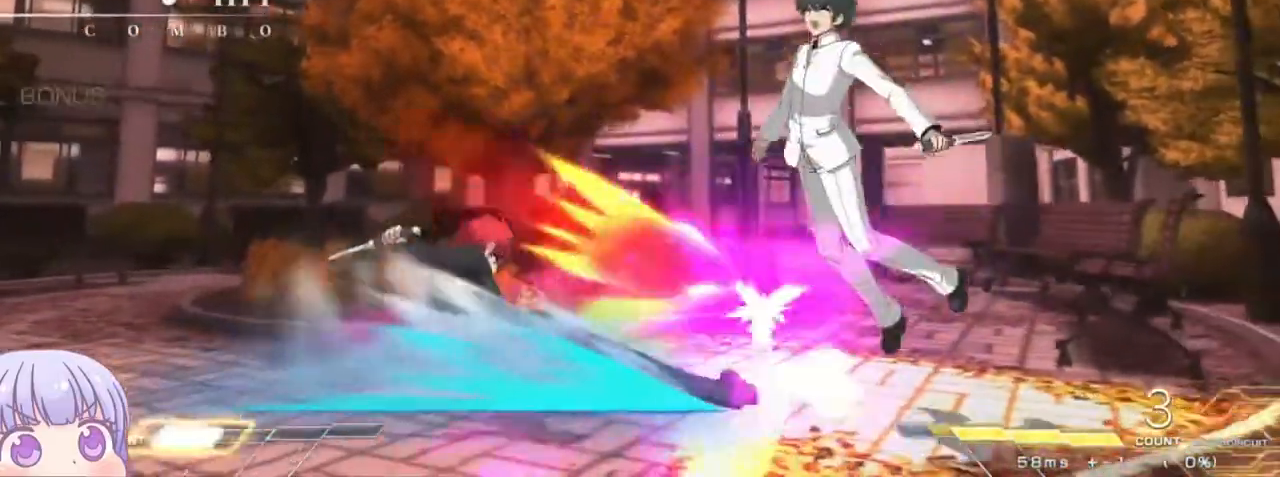
{"buttons": ["R1"], "left_stick": "up-right", "events": [[33, "TRIANGLE", "down"], [100, "TRIANGLE", "up"], [367, "left_stick", "up-right"], [500, "R1", "down"]]}
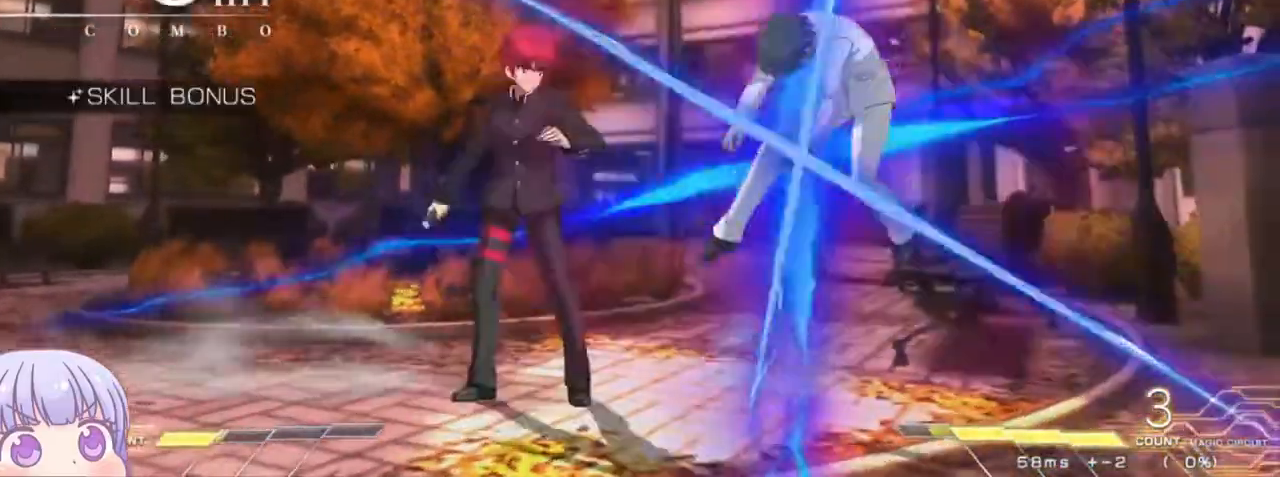
{"buttons": [], "left_stick": "center", "events": [[33, "left_stick", "center"], [400, "R1", "up"]]}
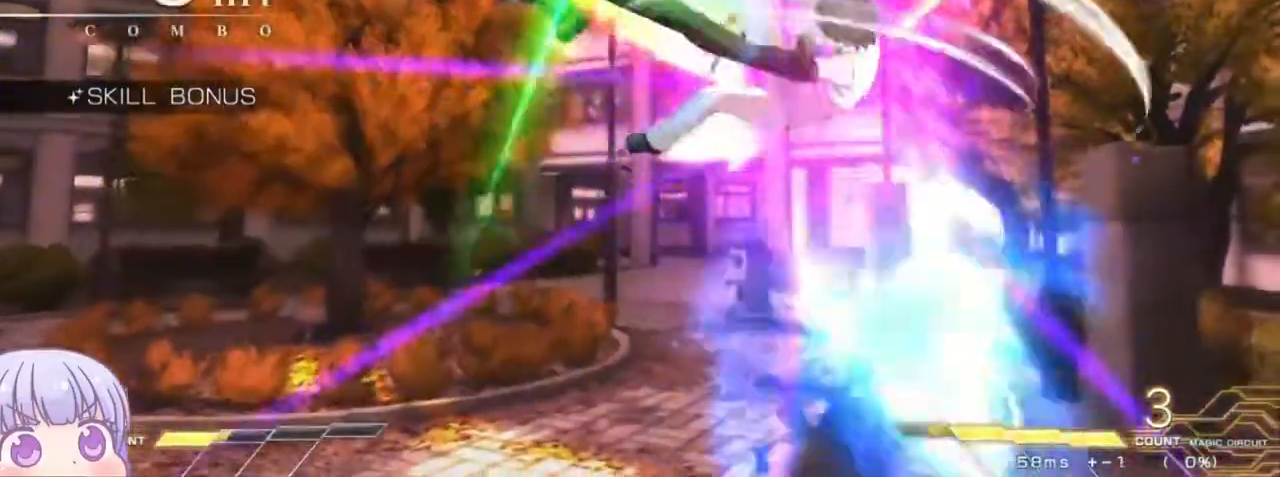
{"buttons": [], "left_stick": "center"}
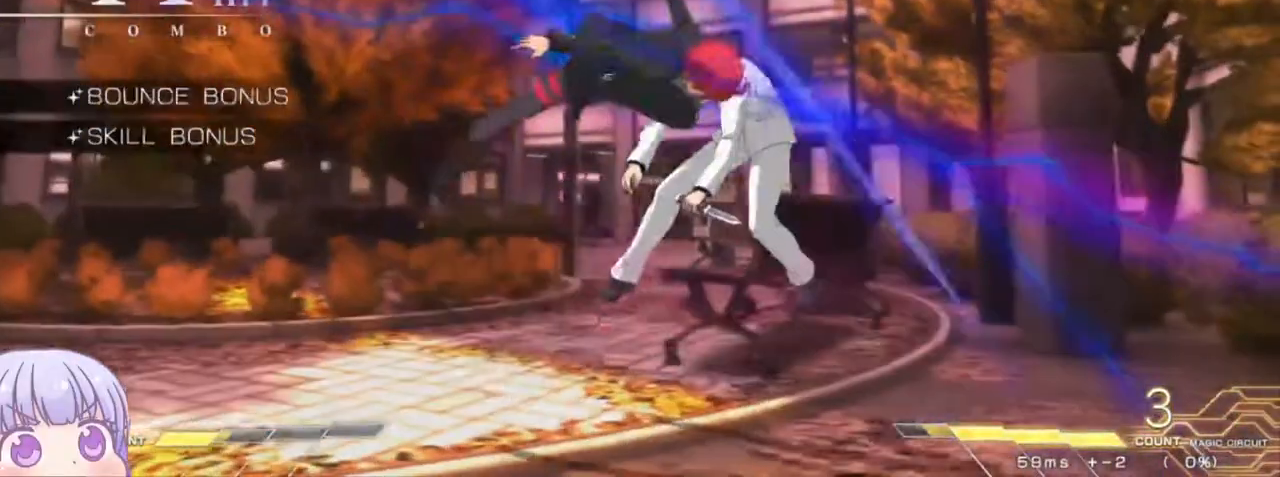
{"buttons": ["TRIANGLE"], "left_stick": "center", "events": [[117, "TRIANGLE", "down"], [183, "TRIANGLE", "up"], [483, "TRIANGLE", "down"]]}
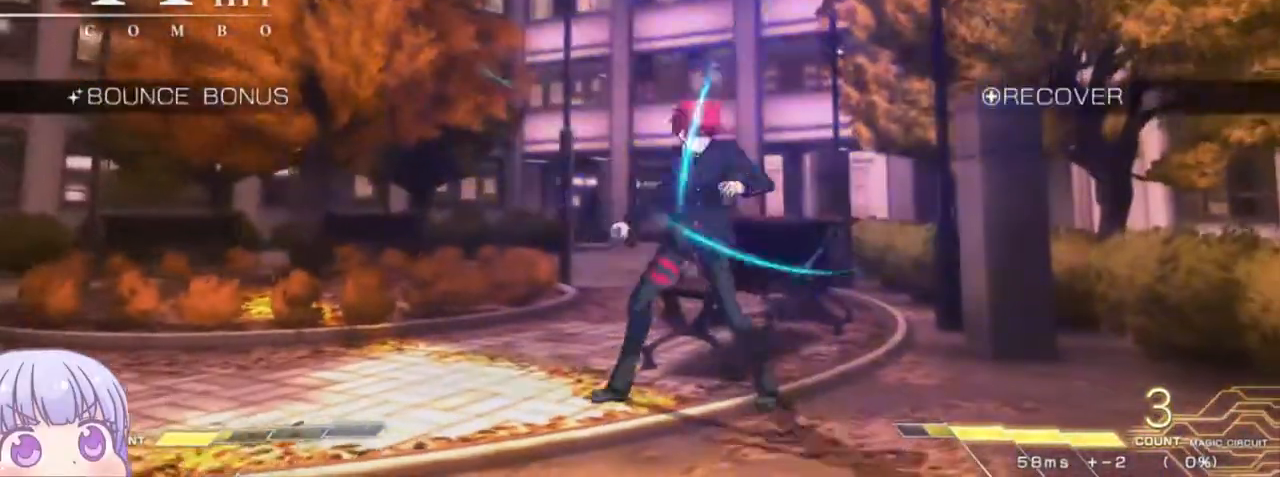
{"buttons": [], "left_stick": "left", "events": [[67, "TRIANGLE", "up"], [333, "left_stick", "left"]]}
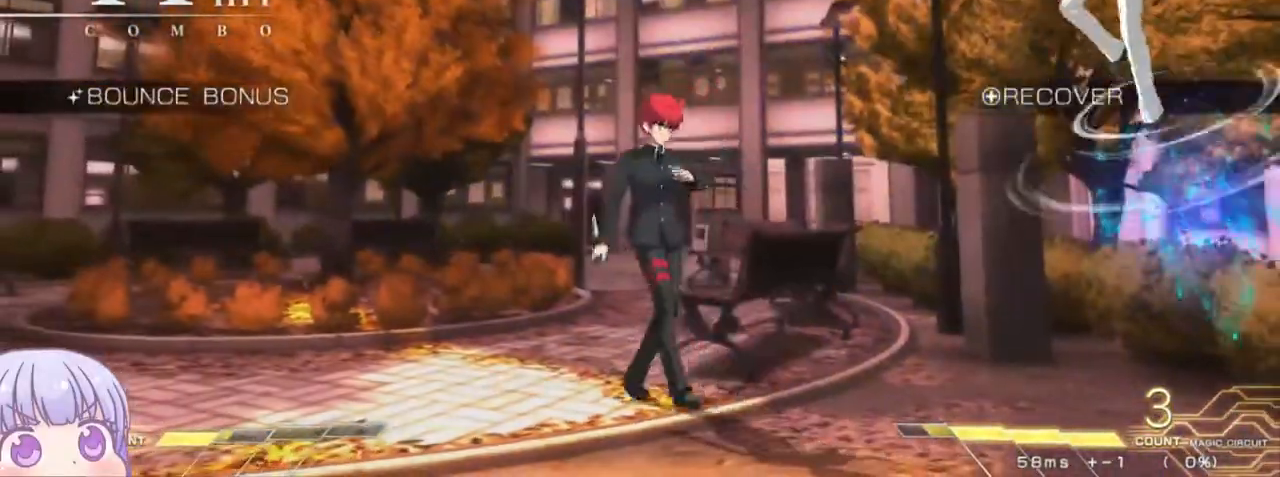
{"buttons": [], "left_stick": "left", "events": []}
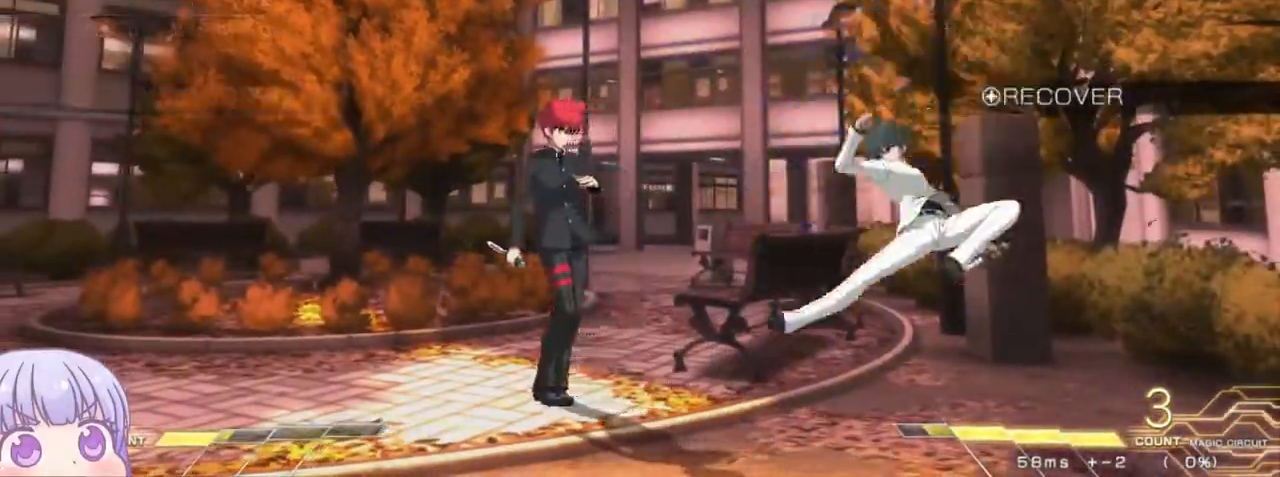
{"buttons": [], "left_stick": "center", "events": [[67, "left_stick", "down"], [100, "R1", "down"], [150, "R1", "up"], [200, "left_stick", "center"]]}
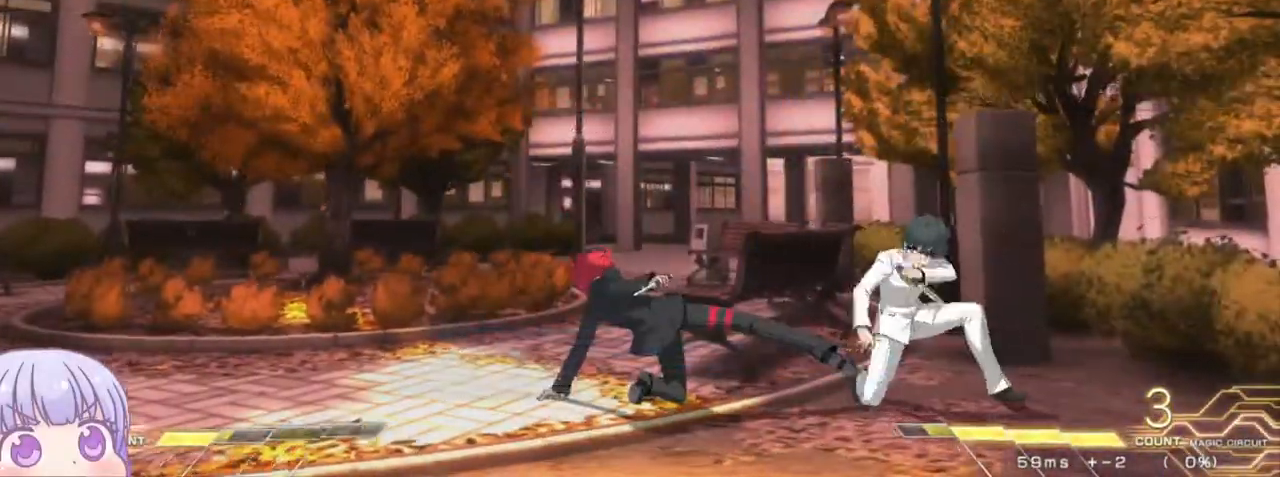
{"buttons": [], "left_stick": "center"}
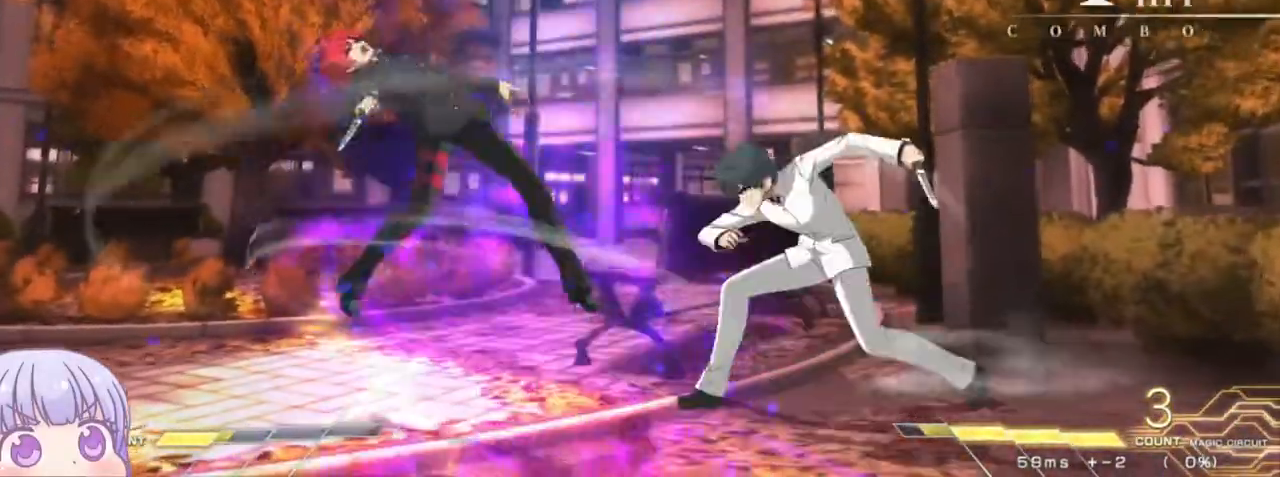
{"buttons": ["SQUARE"], "left_stick": "left", "events": [[100, "left_stick", "left"], [183, "SQUARE", "down"]]}
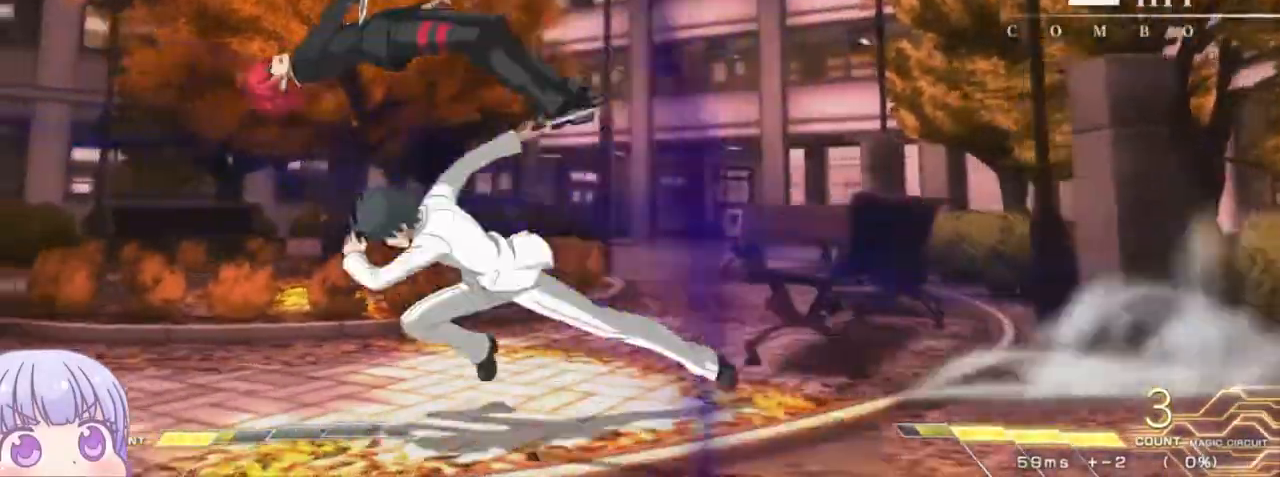
{"buttons": ["SQUARE"], "left_stick": "center", "events": [[450, "left_stick", "center"]]}
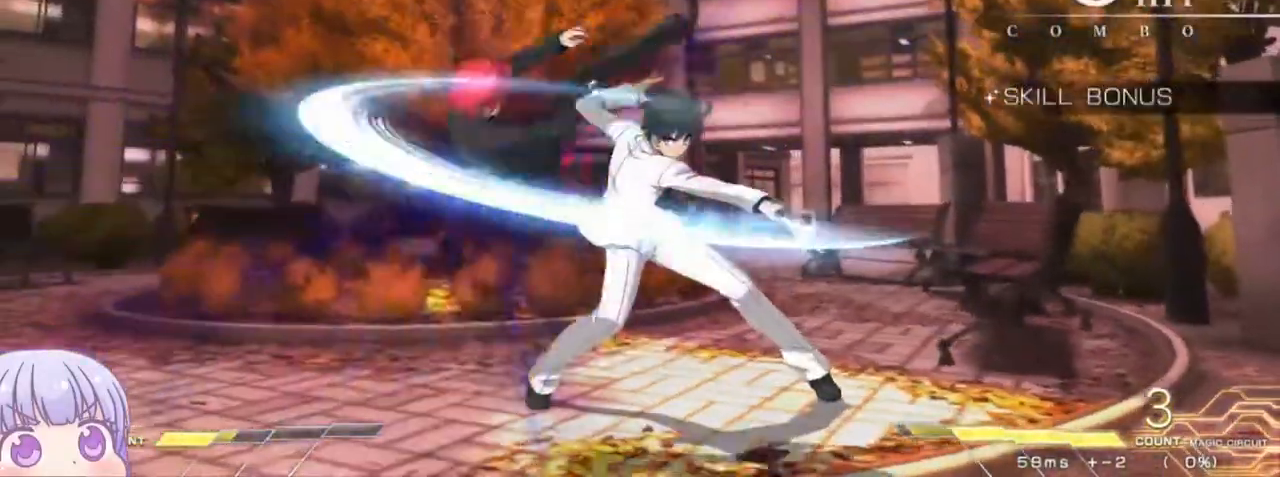
{"buttons": ["SQUARE"], "left_stick": "down-left", "events": [[183, "left_stick", "down-left"]]}
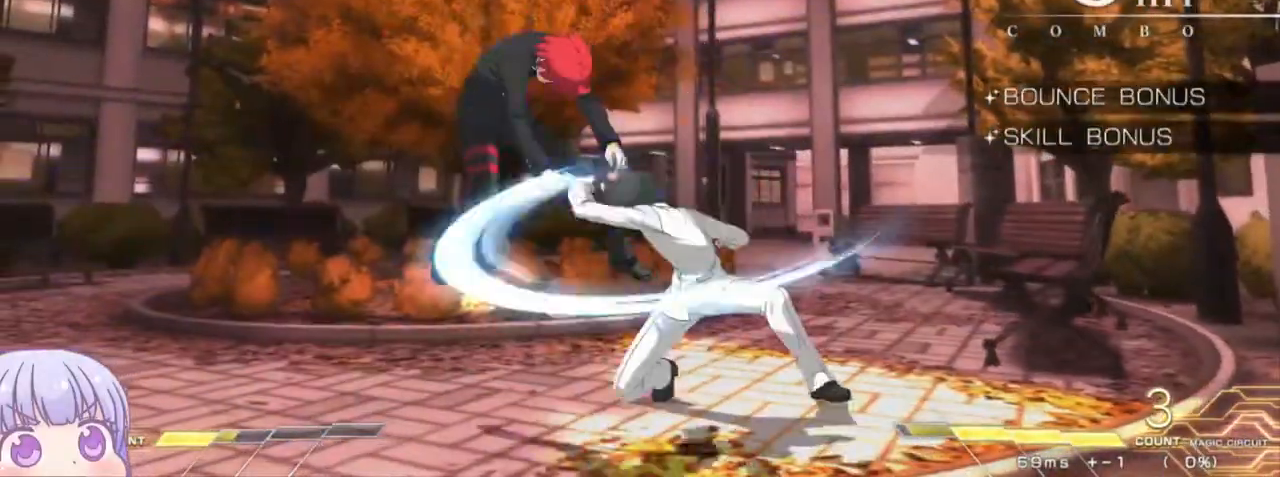
{"buttons": ["SQUARE"], "left_stick": "left", "events": [[333, "left_stick", "left"]]}
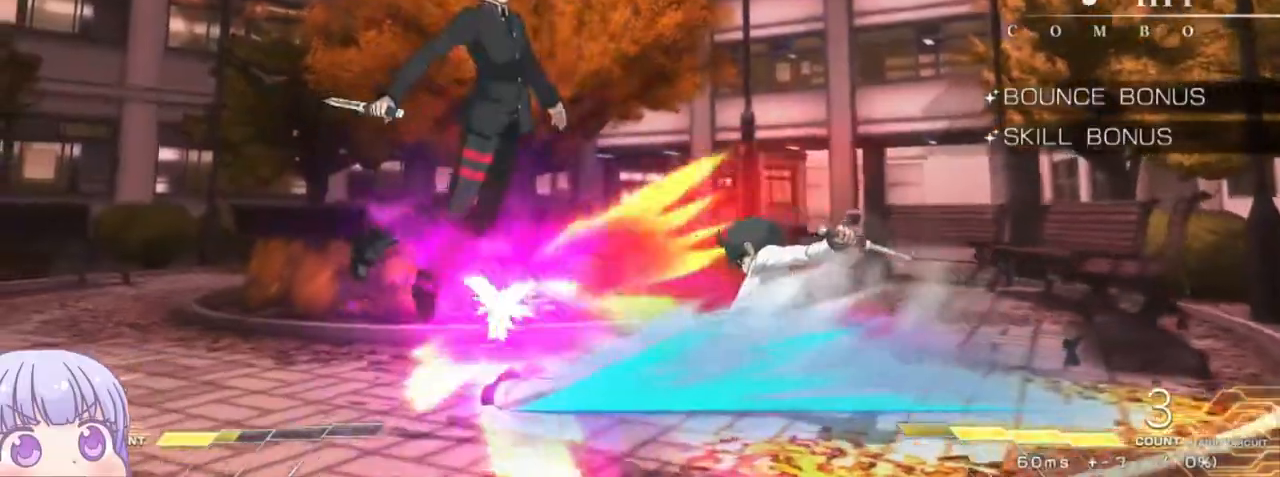
{"buttons": ["SQUARE"], "left_stick": "left", "events": []}
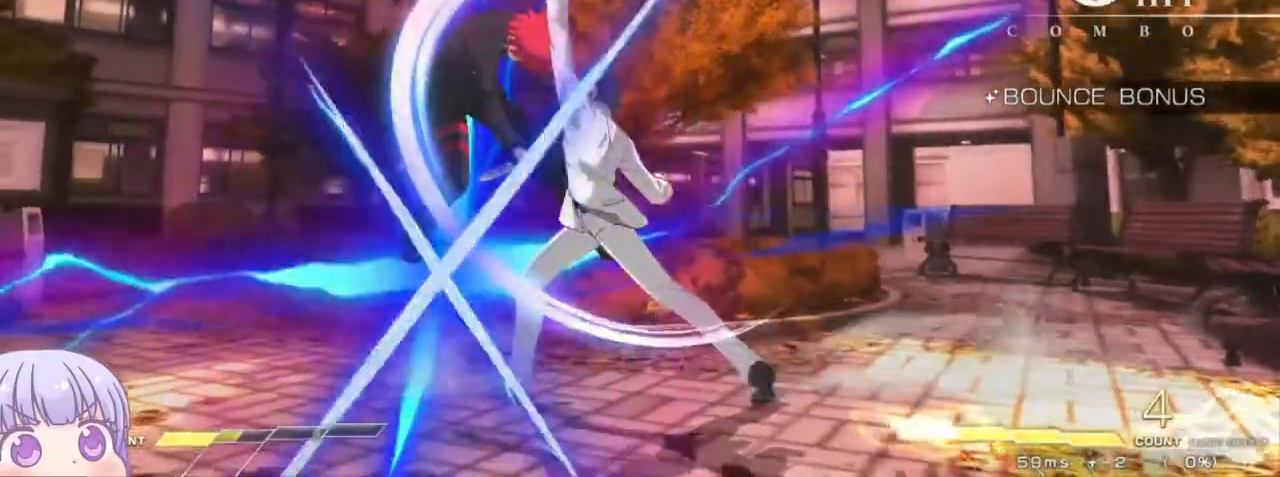
{"buttons": ["SQUARE"], "left_stick": "left"}
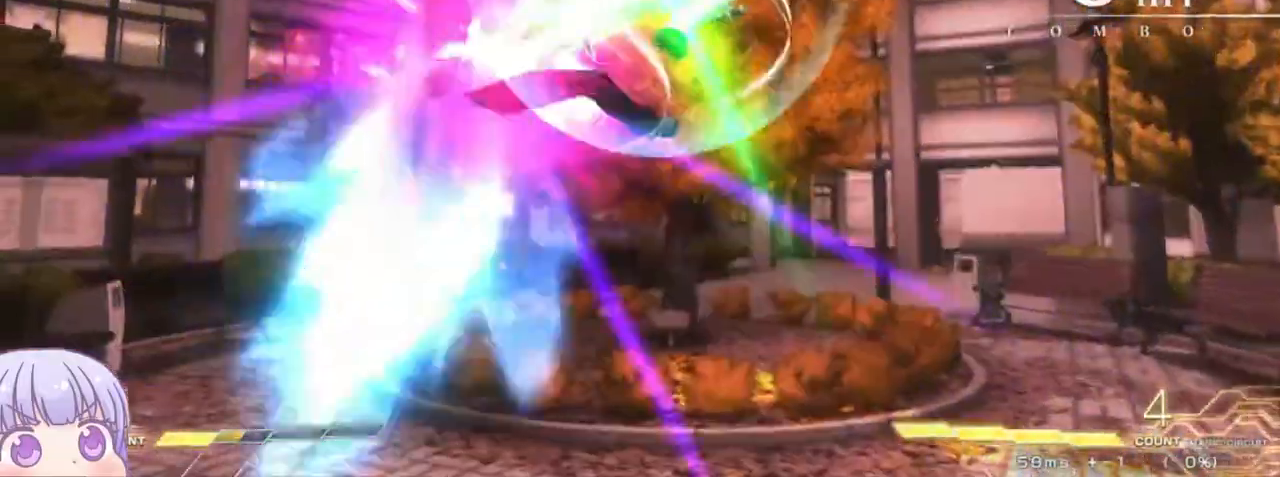
{"buttons": ["SQUARE"], "left_stick": "left", "events": []}
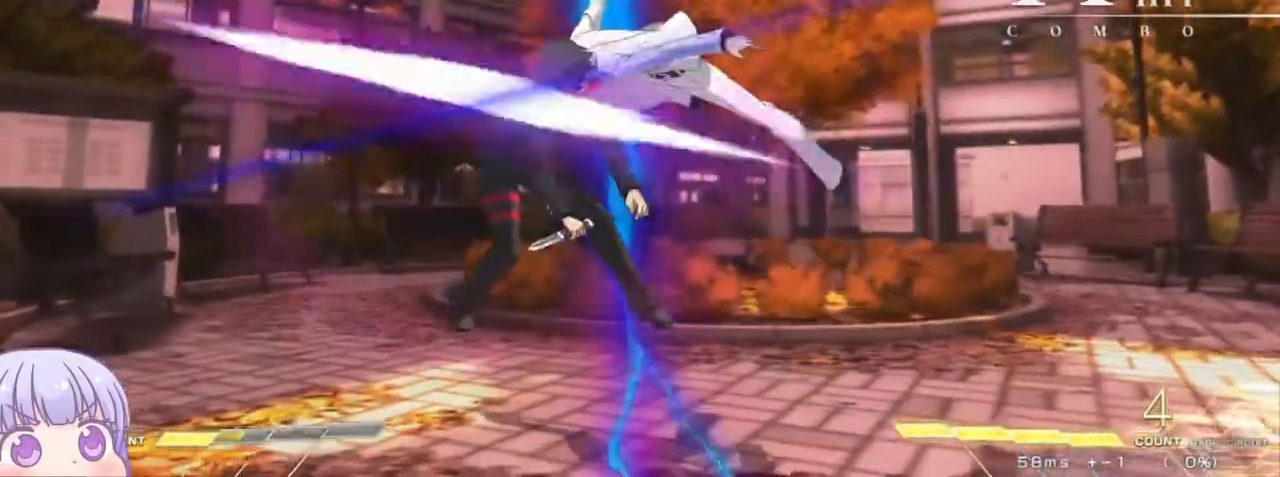
{"buttons": ["SQUARE"], "left_stick": "left", "events": []}
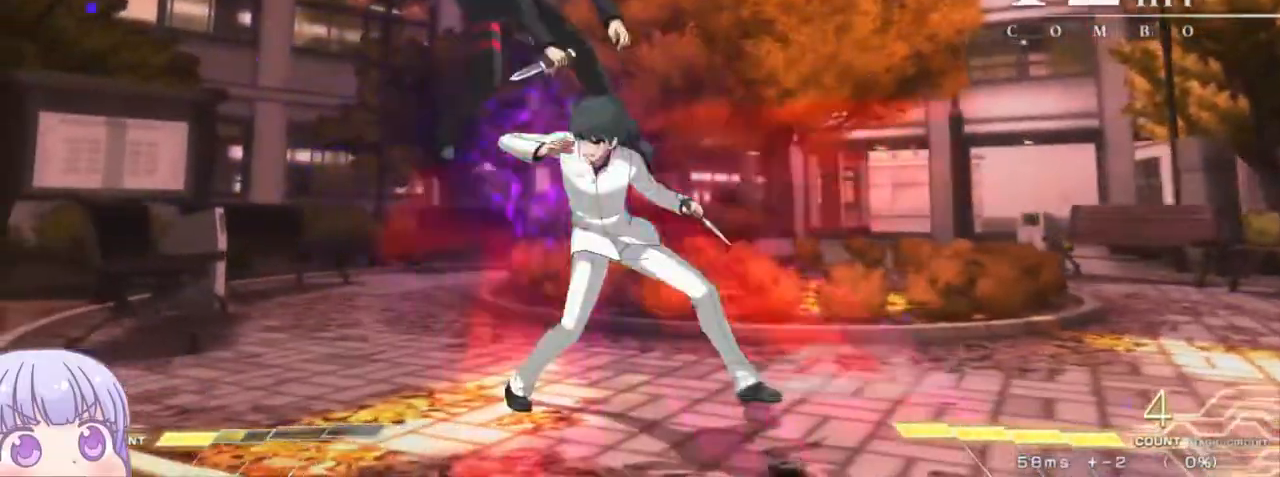
{"buttons": ["SQUARE"], "left_stick": "left"}
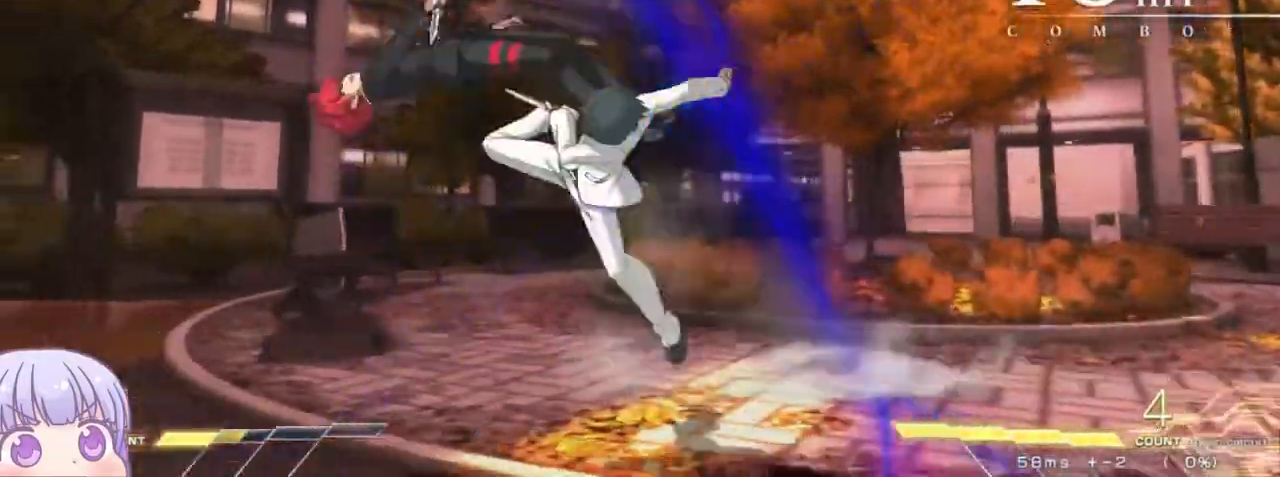
{"buttons": ["SQUARE"], "left_stick": "left", "events": []}
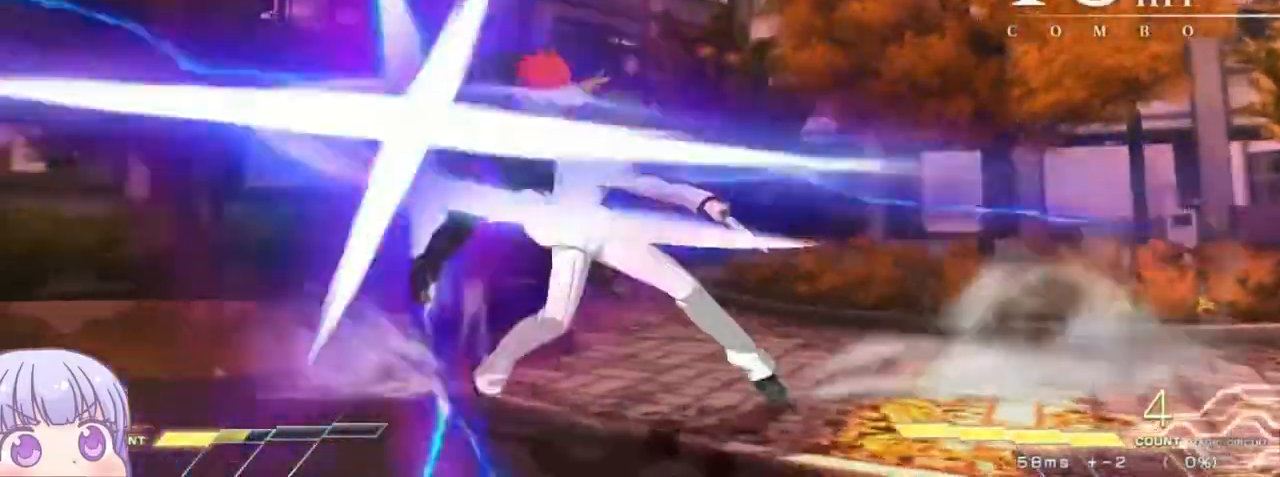
{"buttons": ["SQUARE"], "left_stick": "left"}
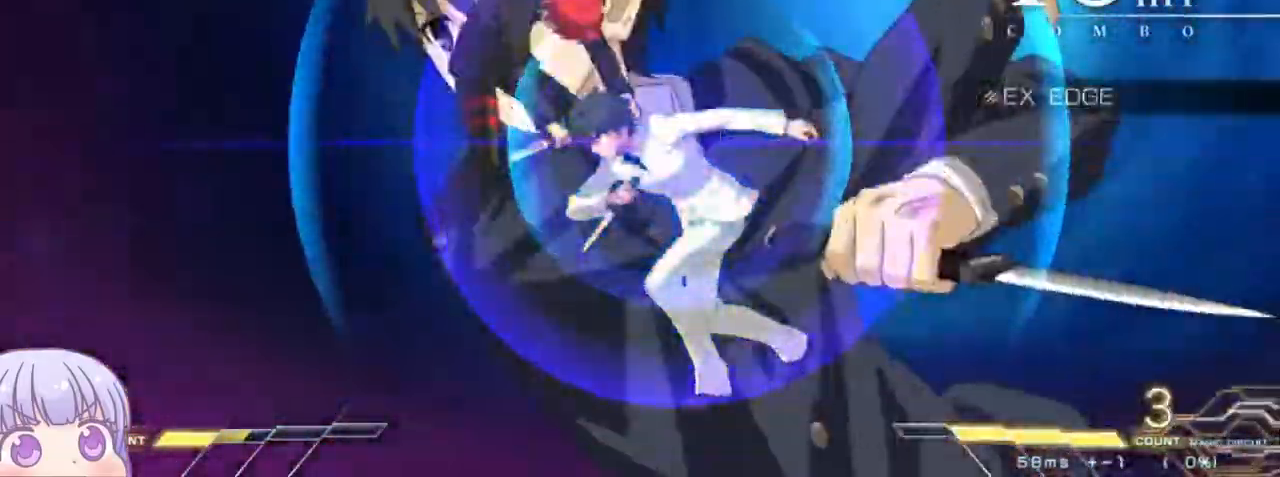
{"buttons": ["SQUARE"], "left_stick": "left", "events": []}
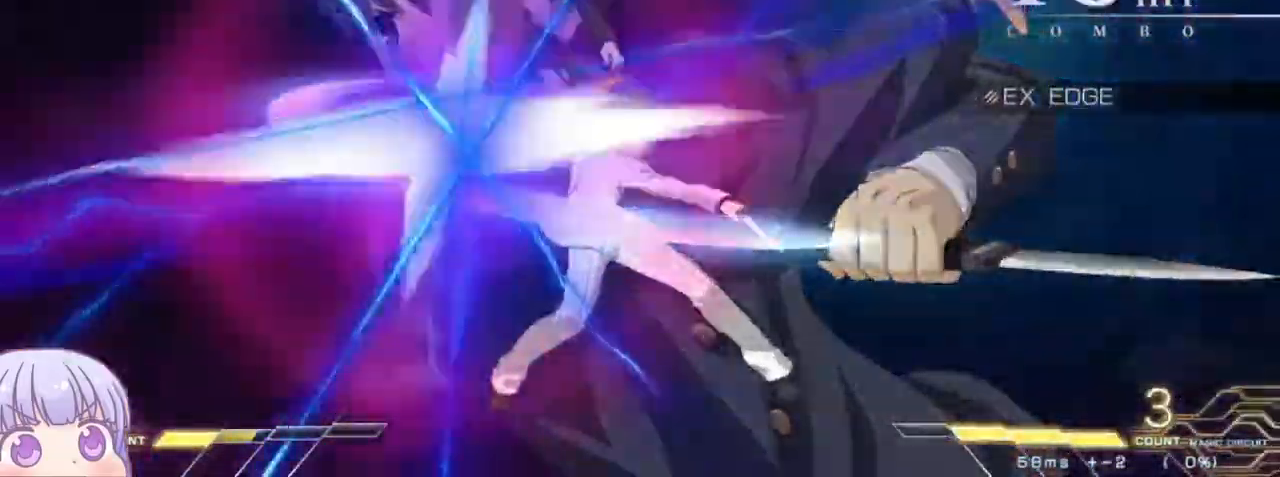
{"buttons": ["SQUARE"], "left_stick": "left", "events": []}
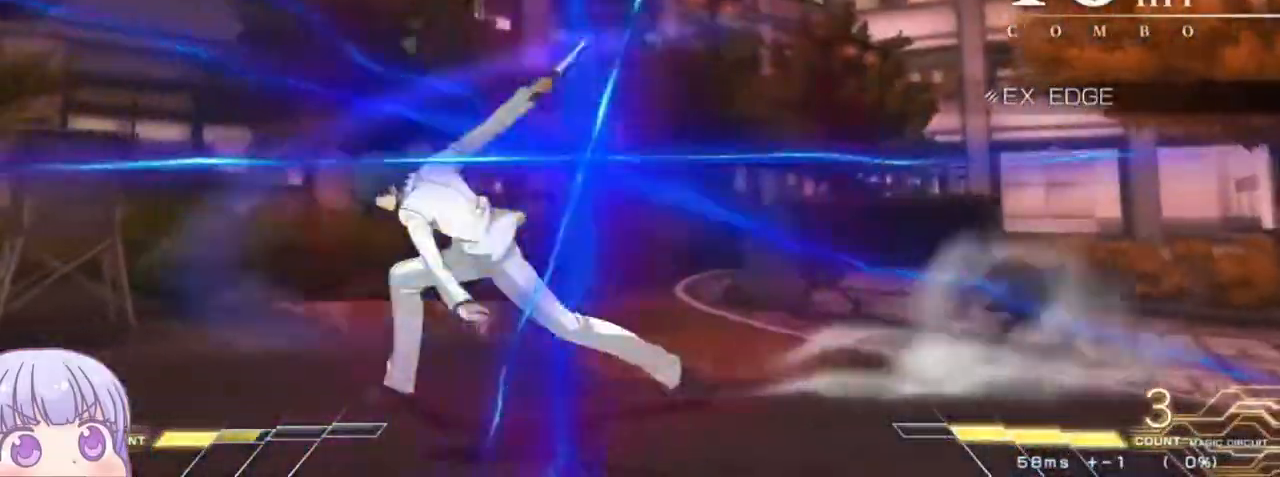
{"buttons": ["SQUARE"], "left_stick": "left", "events": []}
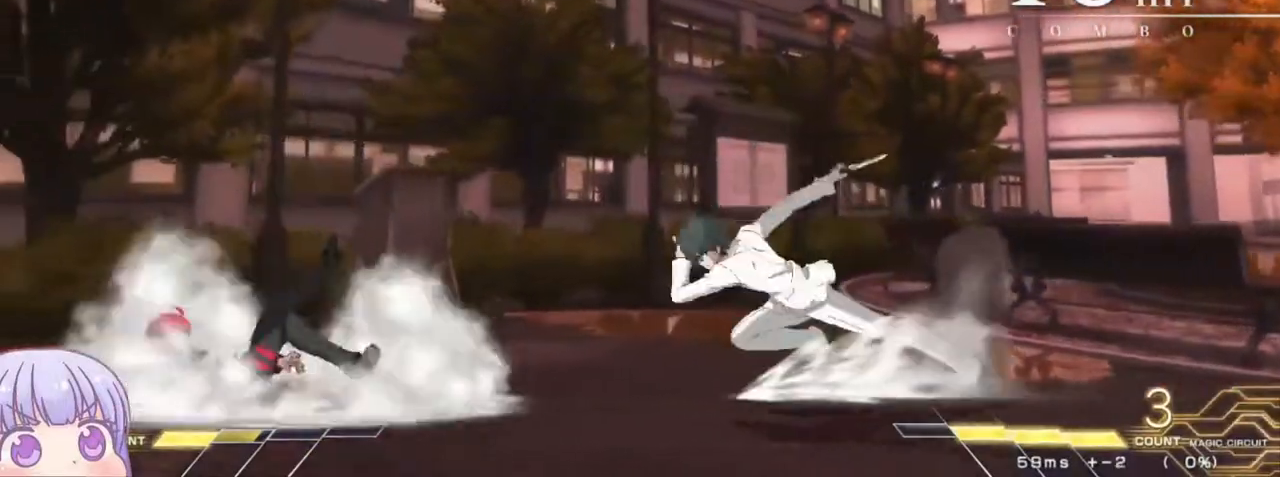
{"buttons": ["SQUARE"], "left_stick": "center", "events": [[267, "left_stick", "center"]]}
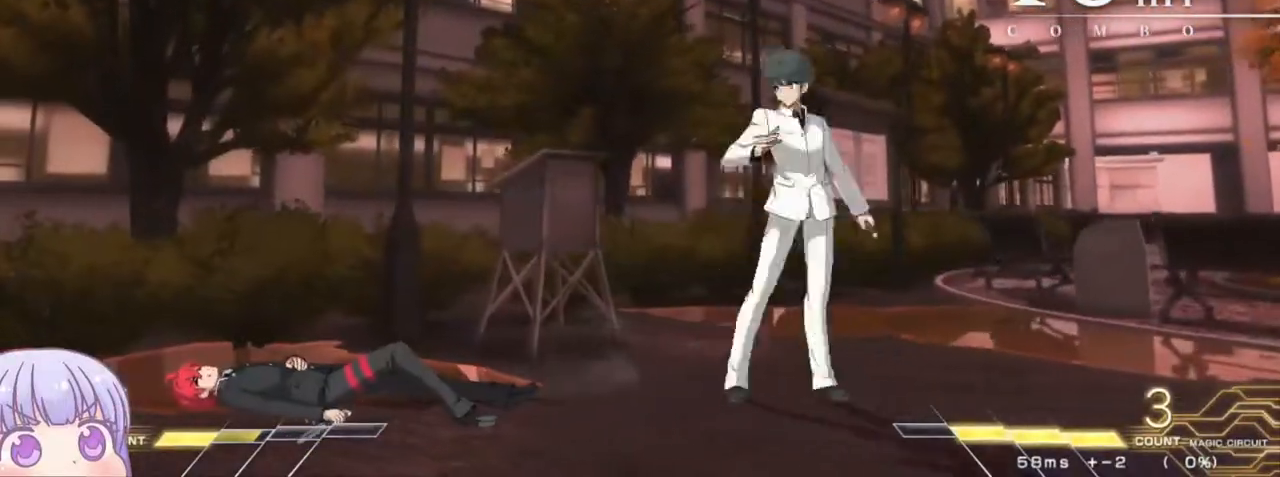
{"buttons": ["TRIANGLE", "R1"], "left_stick": "center", "events": [[50, "SQUARE", "up"], [317, "R1", "down"], [317, "TRIANGLE", "down"], [417, "R1", "up"], [417, "TRIANGLE", "up"], [483, "R1", "down"], [483, "TRIANGLE", "down"]]}
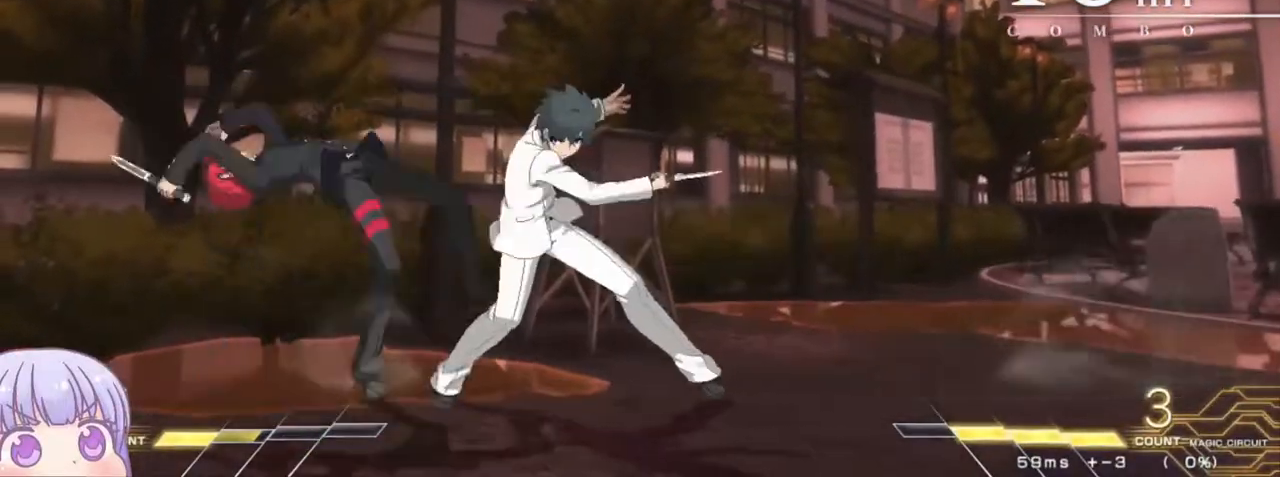
{"buttons": [], "left_stick": "center", "events": [[50, "TRIANGLE", "up"], [67, "R1", "up"], [117, "R1", "down"], [117, "TRIANGLE", "down"], [200, "R1", "up"], [200, "TRIANGLE", "up"], [250, "R1", "down"], [250, "TRIANGLE", "down"], [317, "TRIANGLE", "up"], [333, "R1", "up"], [367, "R1", "down"], [383, "TRIANGLE", "down"], [450, "R1", "up"], [450, "TRIANGLE", "up"]]}
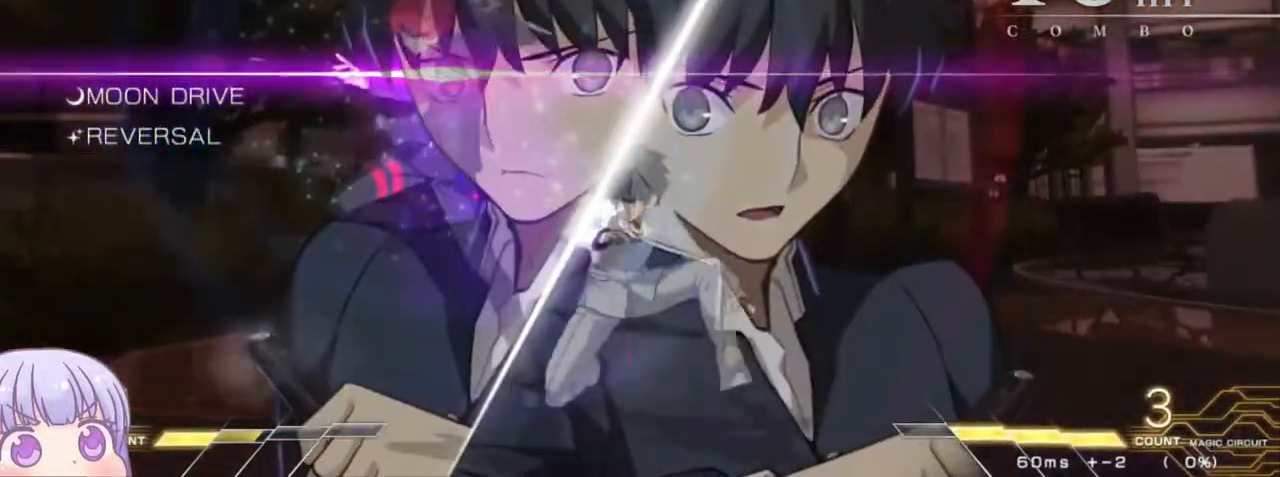
{"buttons": [], "left_stick": "center", "events": [[183, "left_stick", "right"], [283, "left_stick", "down"], [350, "TRIANGLE", "down"], [367, "left_stick", "right"], [400, "TRIANGLE", "up"], [417, "left_stick", "center"]]}
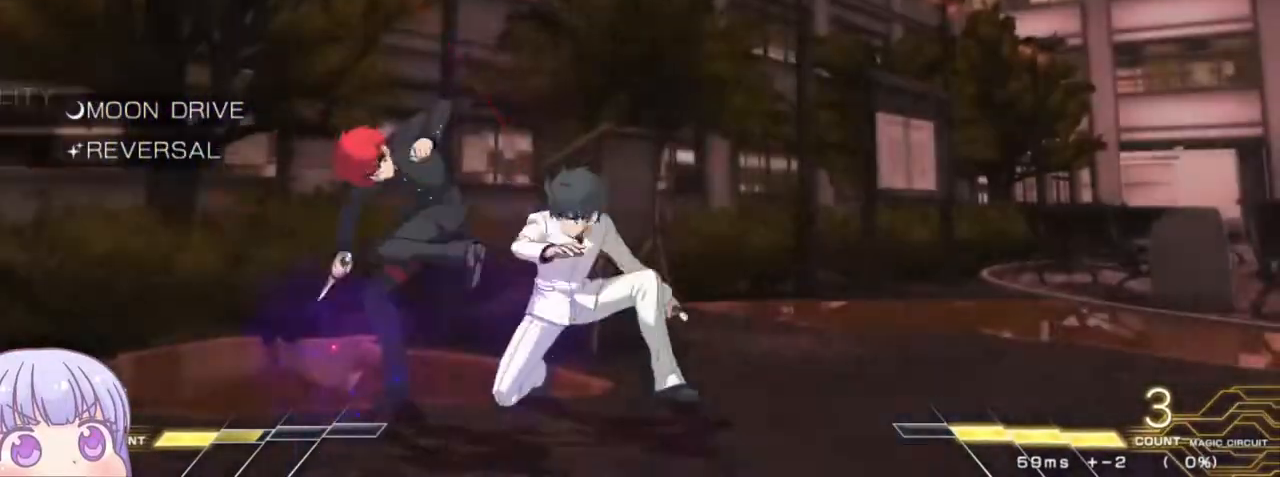
{"buttons": [], "left_stick": "center", "events": [[300, "left_stick", "down"], [400, "R1", "down"], [433, "left_stick", "center"], [450, "R1", "up"]]}